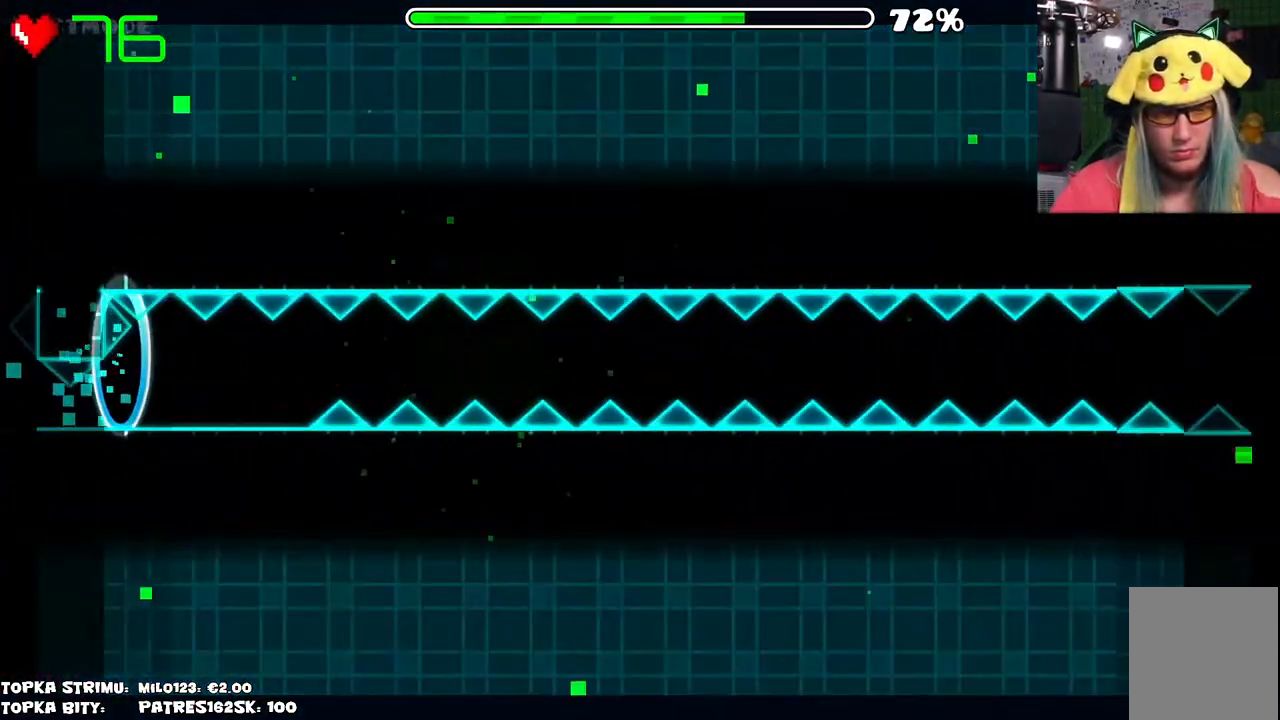
Gameplay with keyboard and mouse; each line is a JSON object with the keys and mouse buttons held at the frame after it. "events" lists presses ("down") and releases ("up") of "mouse_left", "mouse_wheel" and "mouse_right" between this image and that frame as [ms after this image, input, new state], when the widget could be followed in between. "mouse_left", "mouse_wheel", "mouse_right" = the "left", "wheel", "right" buttons of the "mouse" list. No other keys are recorded. "wheel" means that the mouse wheel is clicked or scrolled. Mouse movement is not recorded.
{"keys": [], "mouse": [], "events": []}
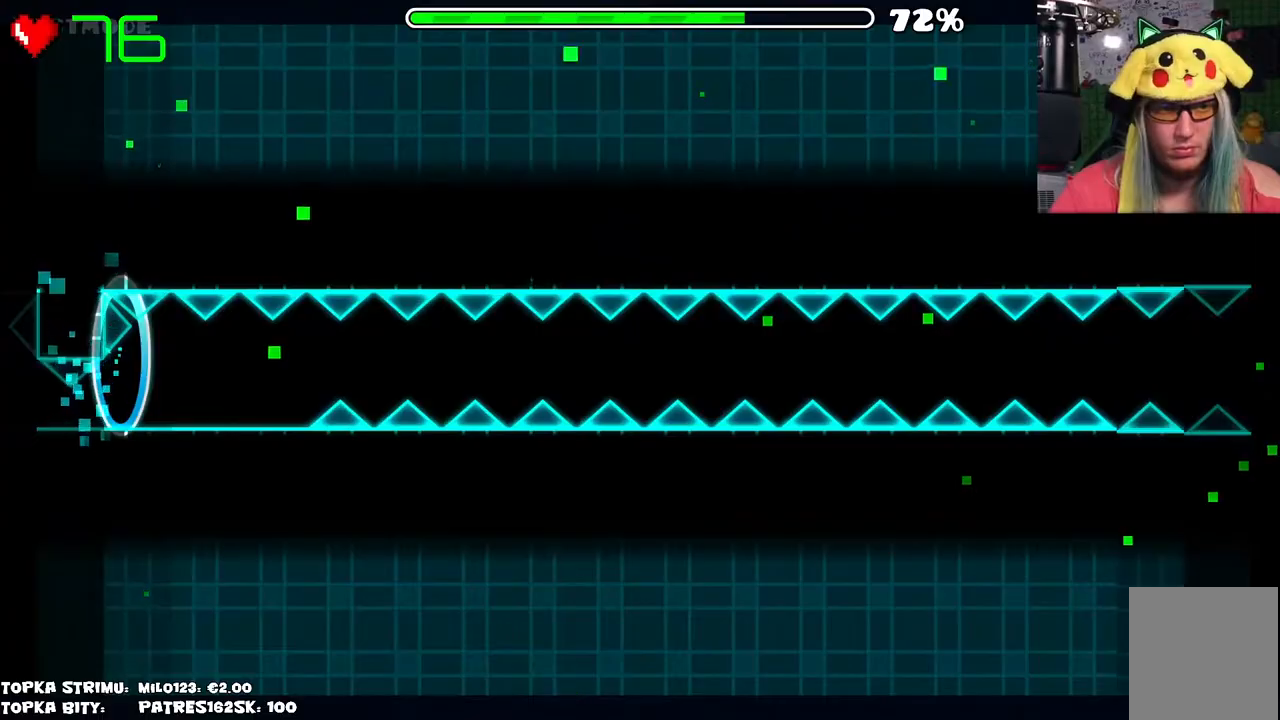
{"keys": [], "mouse": [], "events": [[50, "mouse_left", "down"], [434, "mouse_left", "up"]]}
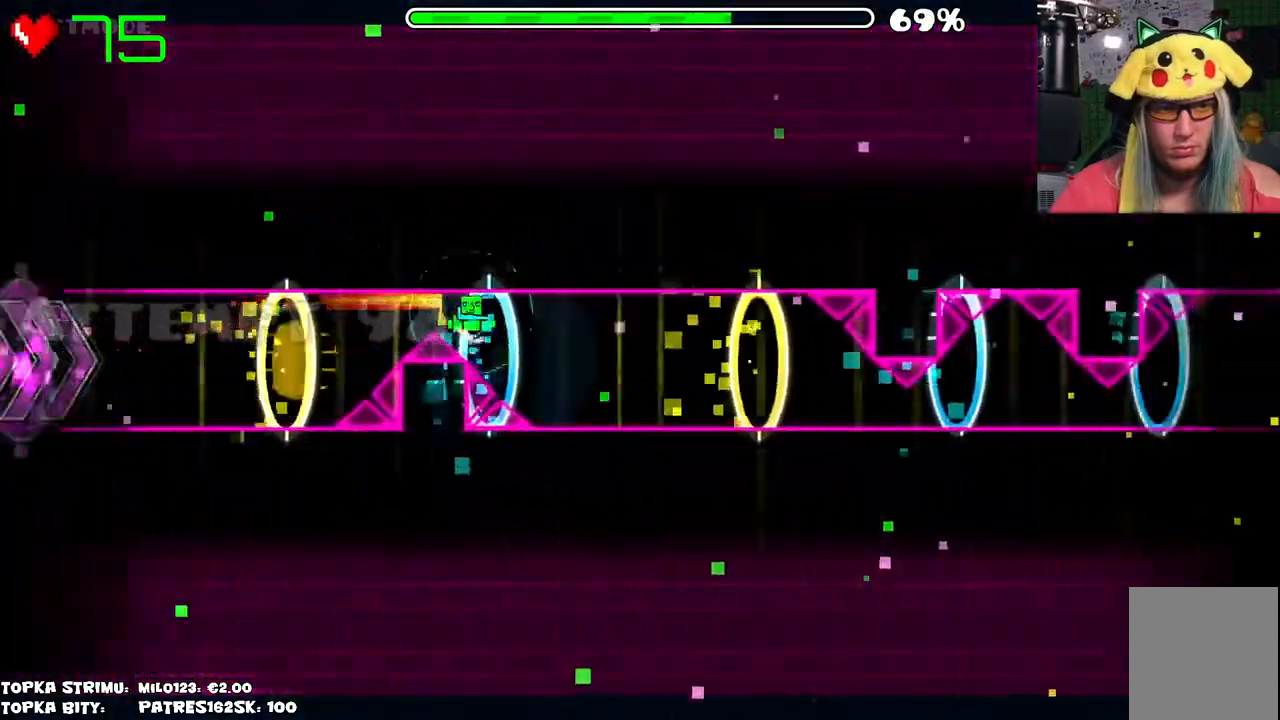
{"keys": [], "mouse": ["left"], "events": [[400, "mouse_left", "down"]]}
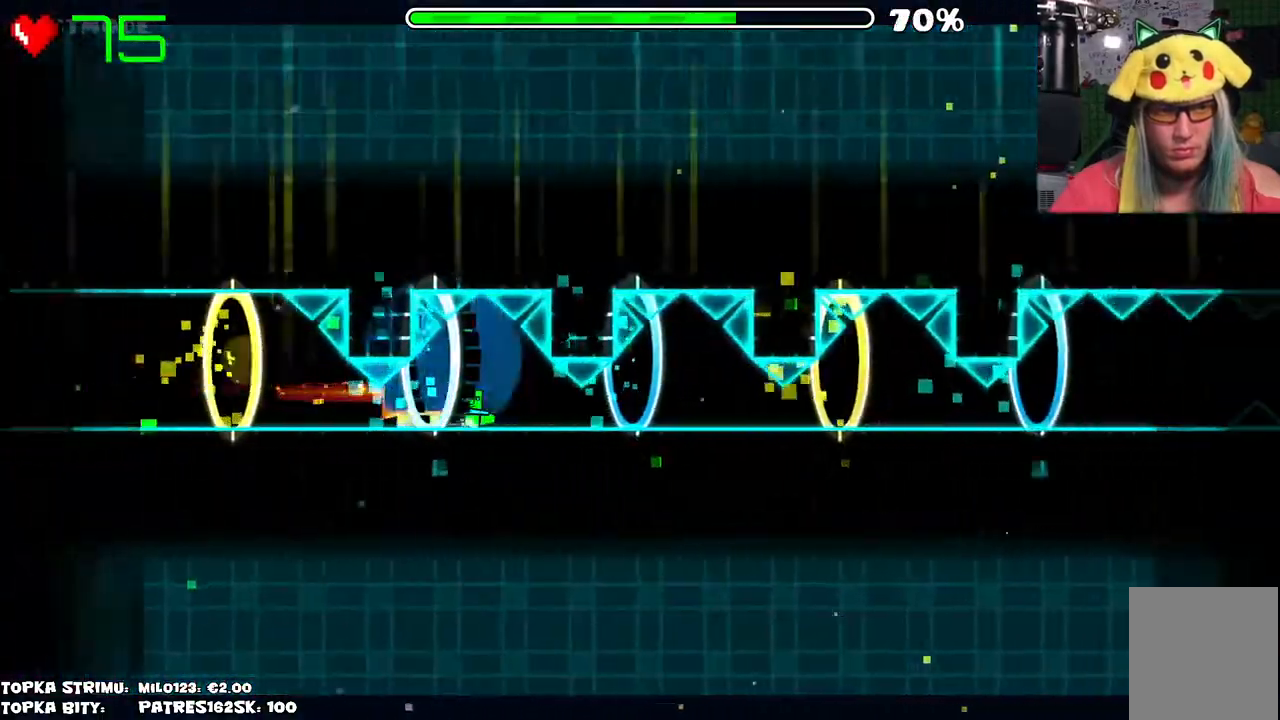
{"keys": [], "mouse": ["left"], "events": [[84, "mouse_left", "up"], [450, "mouse_left", "down"]]}
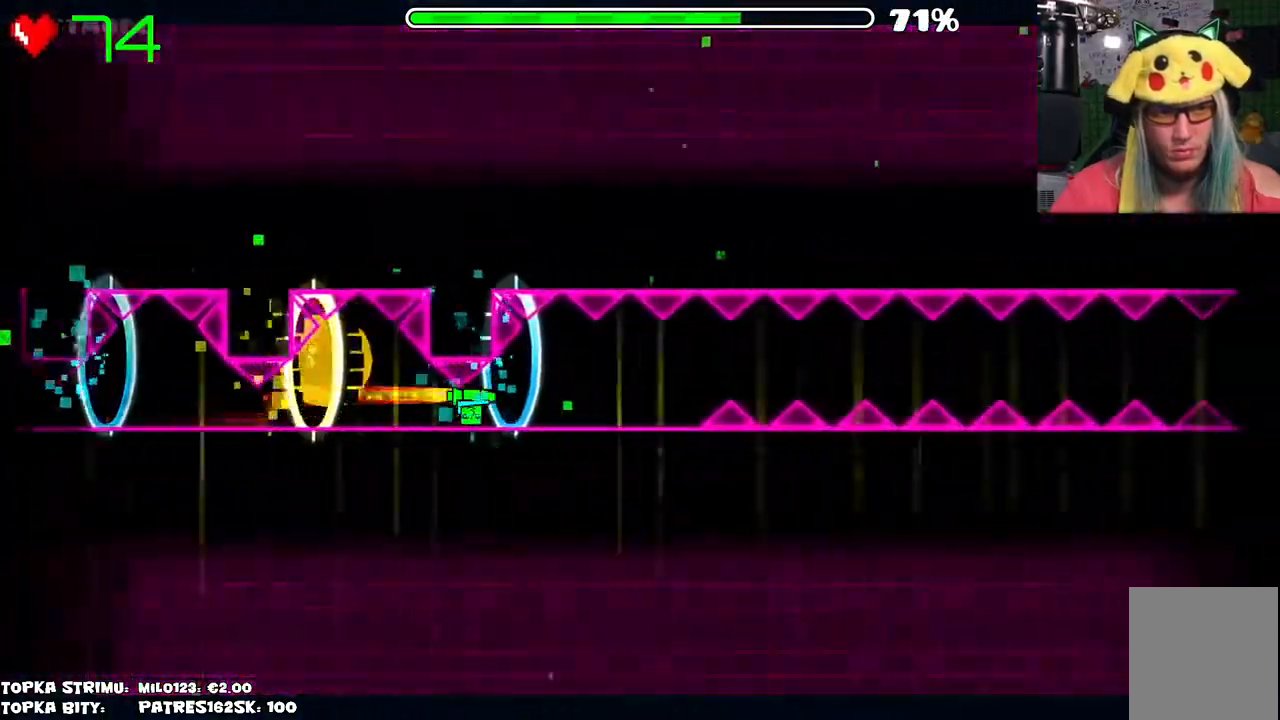
{"keys": [], "mouse": [], "events": [[150, "mouse_left", "up"], [234, "mouse_left", "down"], [334, "mouse_left", "up"]]}
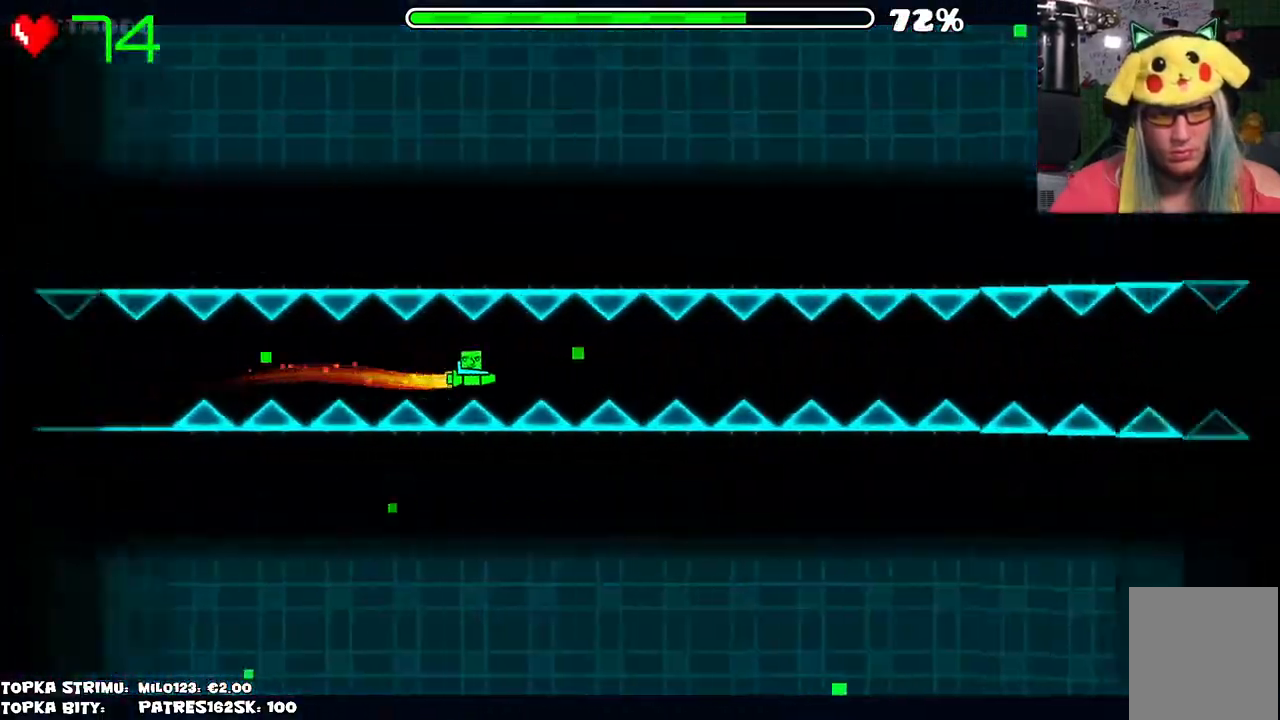
{"keys": [], "mouse": [], "events": [[67, "mouse_left", "down"], [134, "mouse_left", "up"], [350, "mouse_left", "down"], [500, "mouse_left", "up"]]}
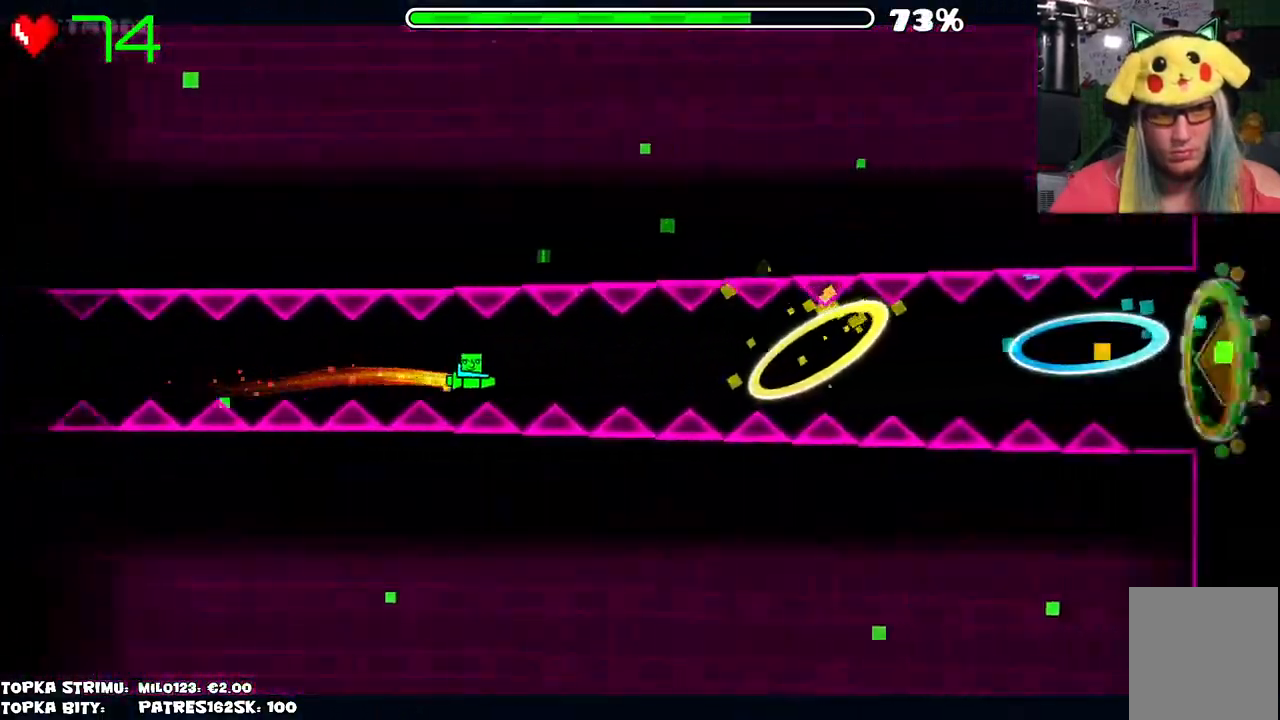
{"keys": [], "mouse": ["left"], "events": [[134, "mouse_left", "down"], [217, "mouse_left", "up"], [367, "mouse_left", "down"], [417, "mouse_left", "up"], [500, "mouse_left", "down"]]}
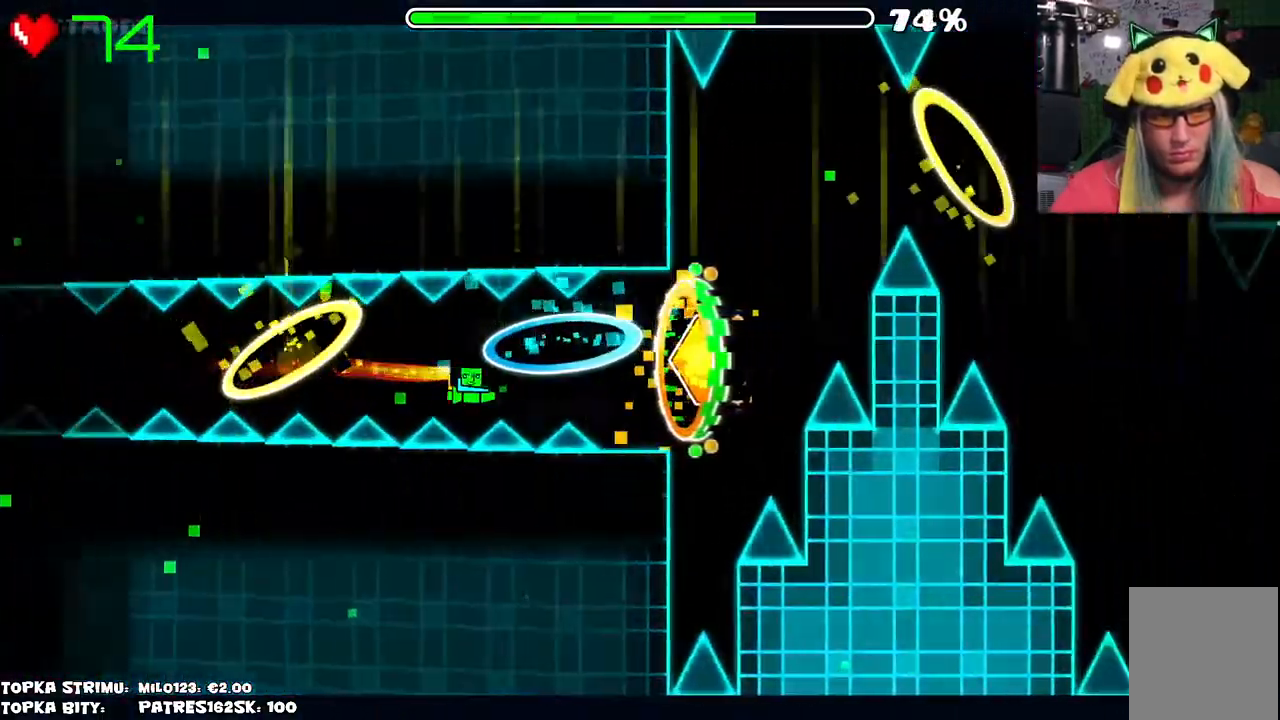
{"keys": [], "mouse": [], "events": [[50, "mouse_left", "up"]]}
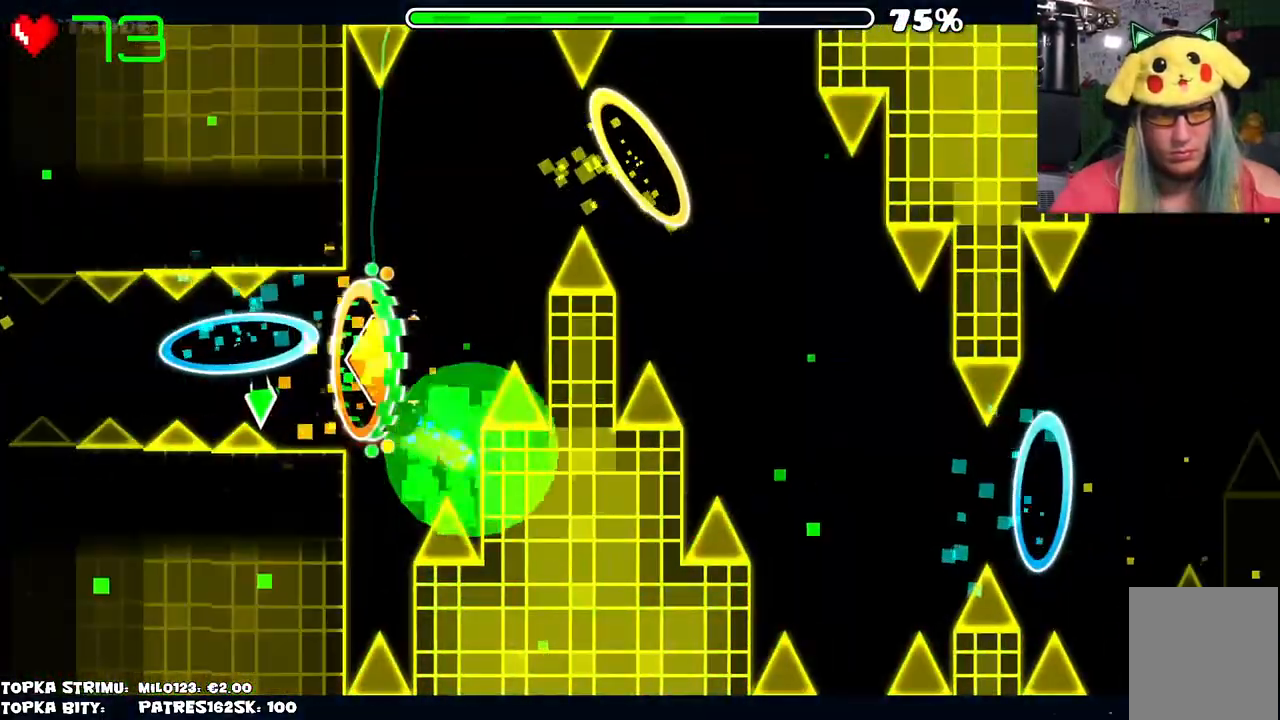
{"keys": [], "mouse": [], "events": []}
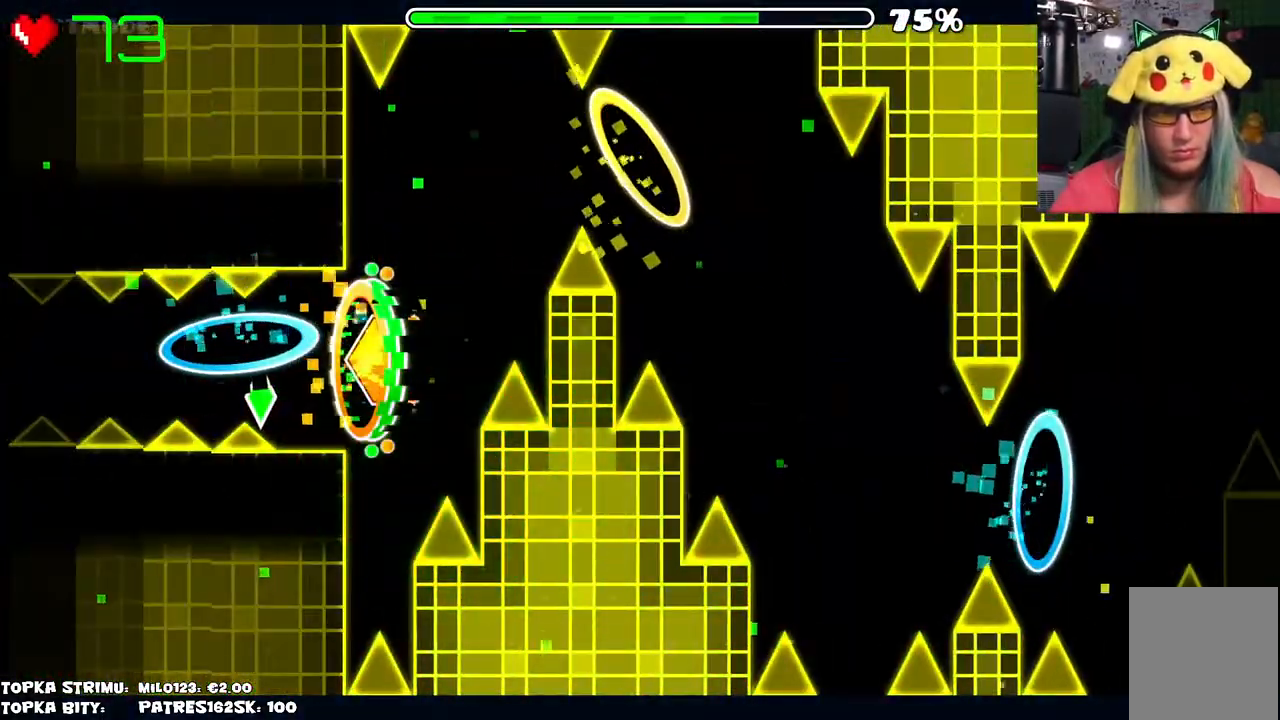
{"keys": [], "mouse": [], "events": []}
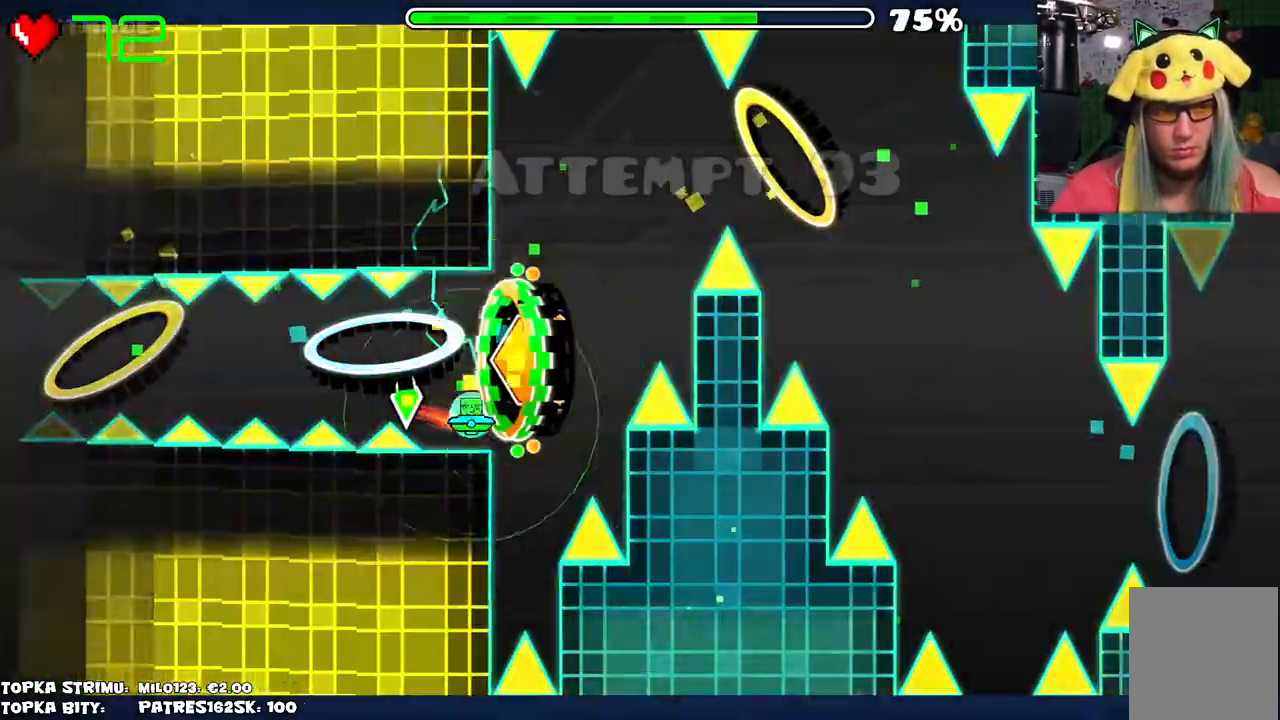
{"keys": [], "mouse": [], "events": [[217, "mouse_left", "down"], [284, "mouse_left", "up"], [384, "mouse_left", "down"], [417, "mouse_left", "up"]]}
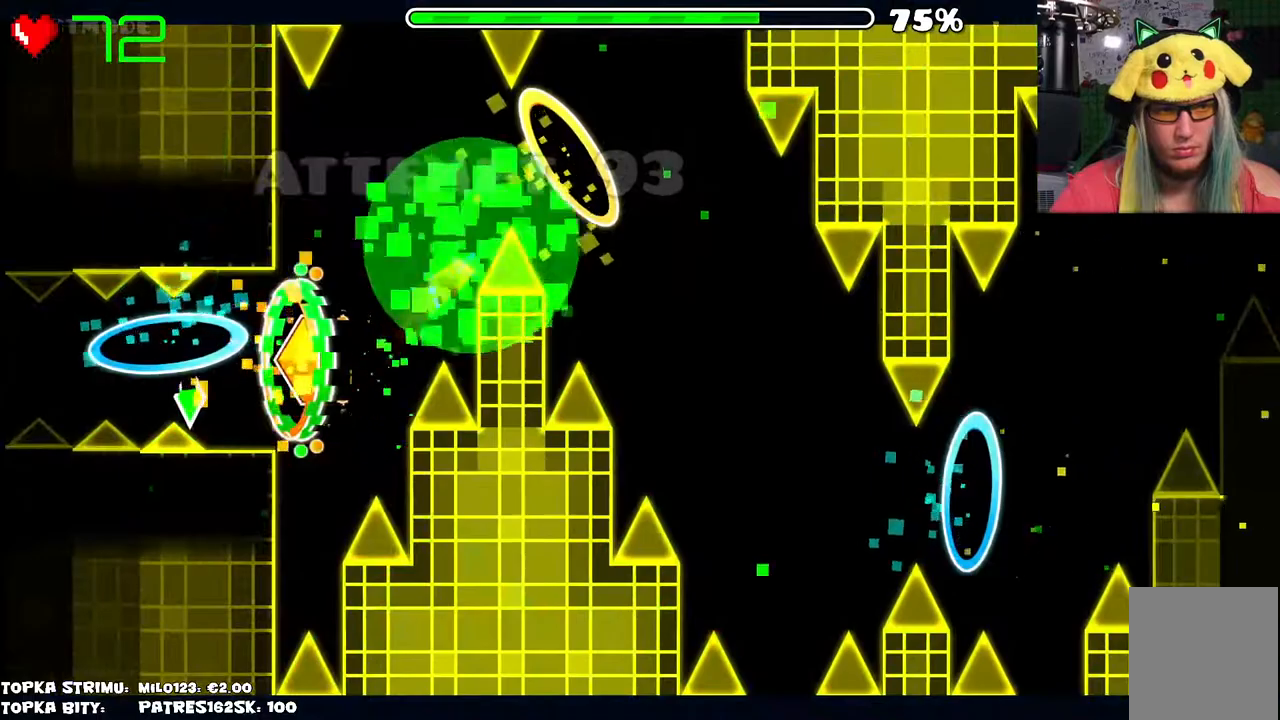
{"keys": [], "mouse": [], "events": [[17, "mouse_left", "down"], [67, "mouse_left", "up"]]}
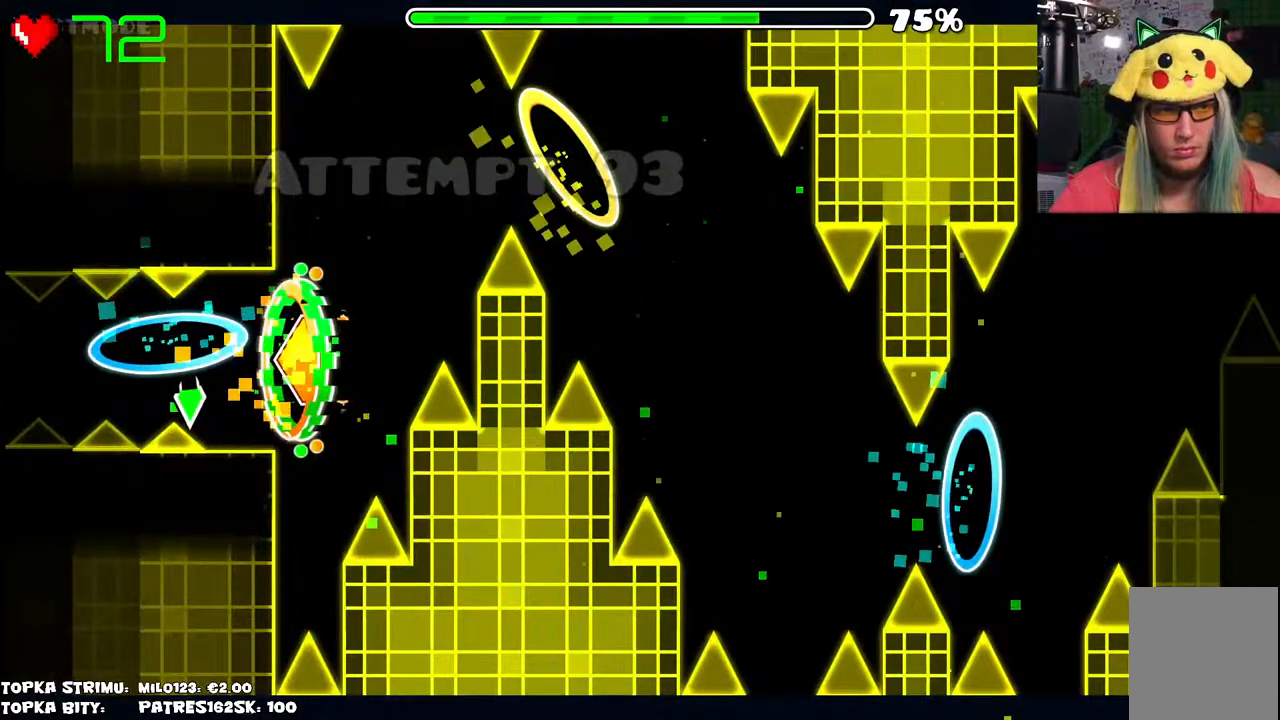
{"keys": [], "mouse": [], "events": []}
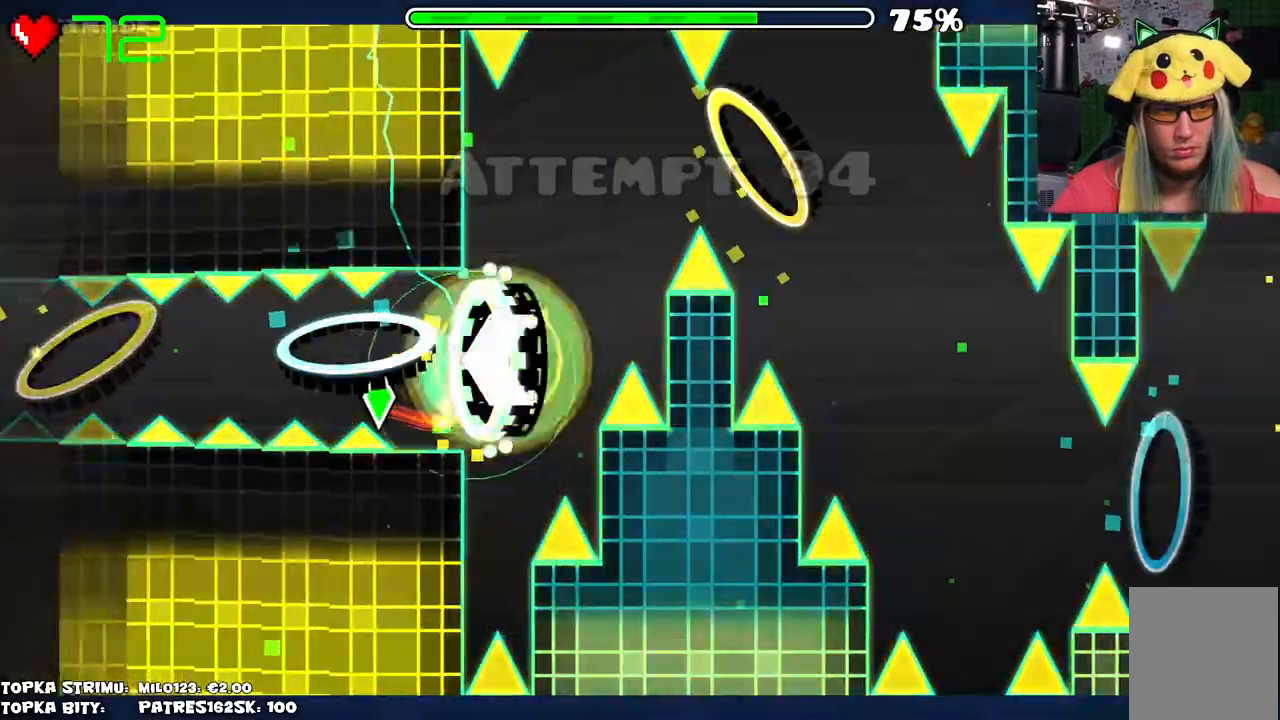
{"keys": [], "mouse": [], "events": [[100, "mouse_left", "down"], [150, "mouse_left", "up"], [200, "mouse_left", "down"], [284, "mouse_left", "up"], [334, "mouse_left", "down"], [417, "mouse_left", "up"]]}
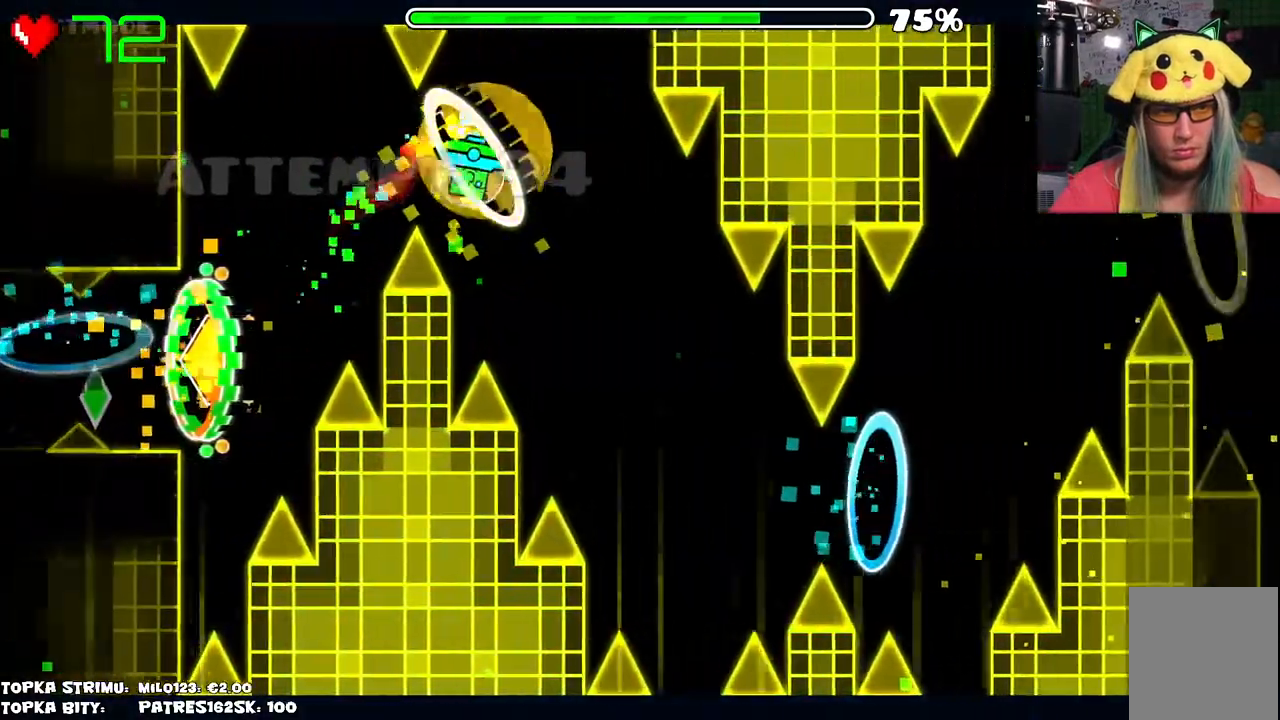
{"keys": [], "mouse": ["left"], "events": [[100, "mouse_left", "down"], [150, "mouse_left", "up"], [250, "mouse_left", "down"], [350, "mouse_left", "up"], [450, "mouse_left", "down"]]}
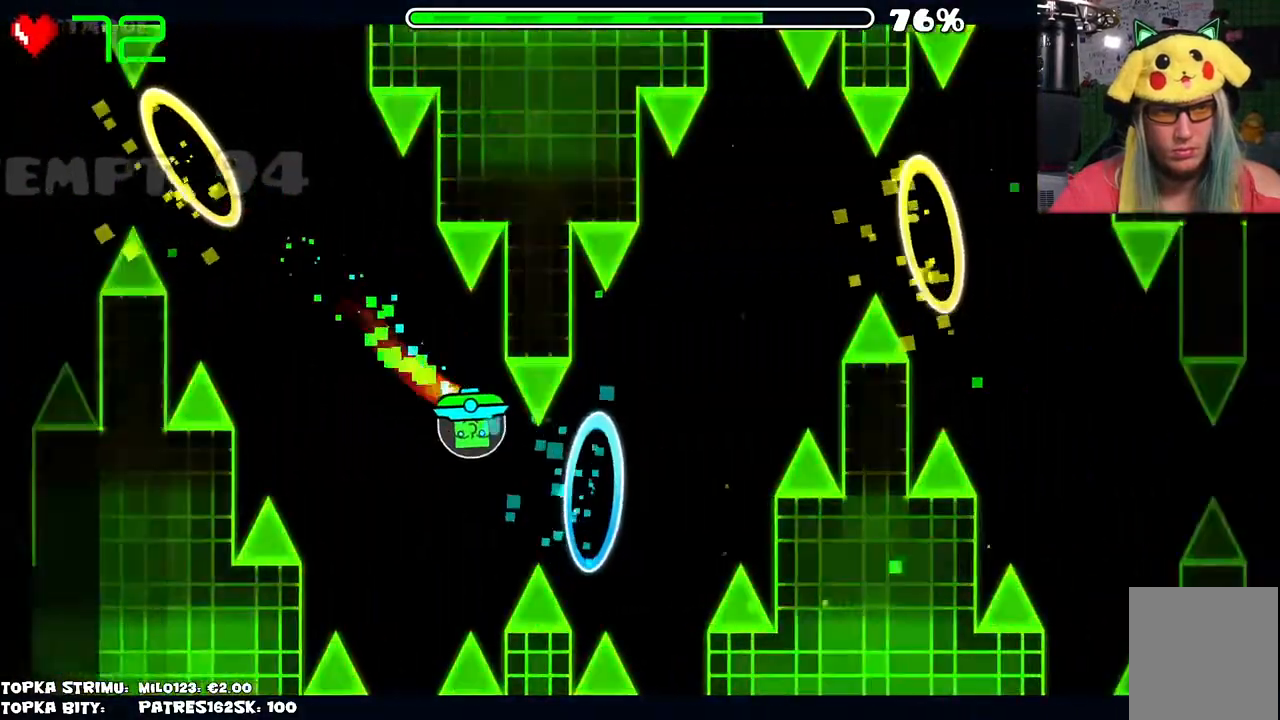
{"keys": [], "mouse": ["left"], "events": [[34, "mouse_left", "up"], [134, "mouse_left", "down"], [167, "mouse_left", "up"], [317, "mouse_left", "down"], [350, "mouse_left", "up"], [500, "mouse_left", "down"]]}
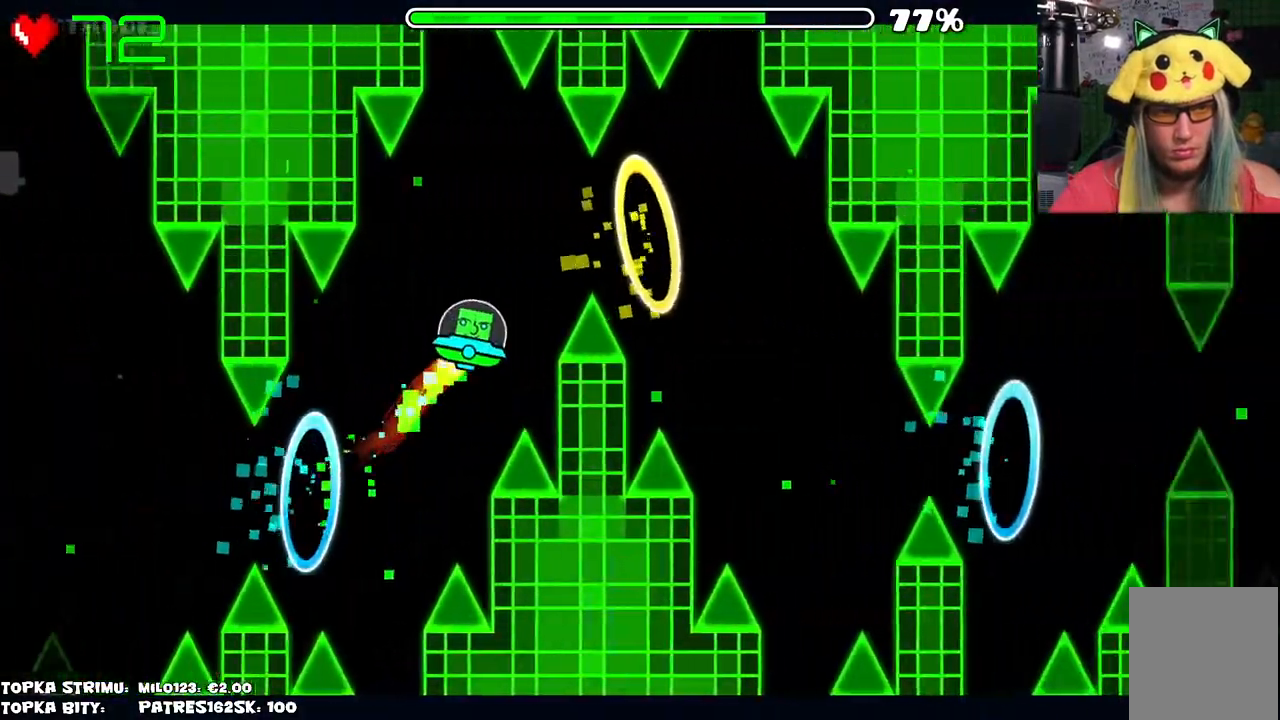
{"keys": [], "mouse": [], "events": [[50, "mouse_left", "up"], [200, "mouse_left", "down"], [250, "mouse_left", "up"], [417, "mouse_left", "down"], [467, "mouse_left", "up"]]}
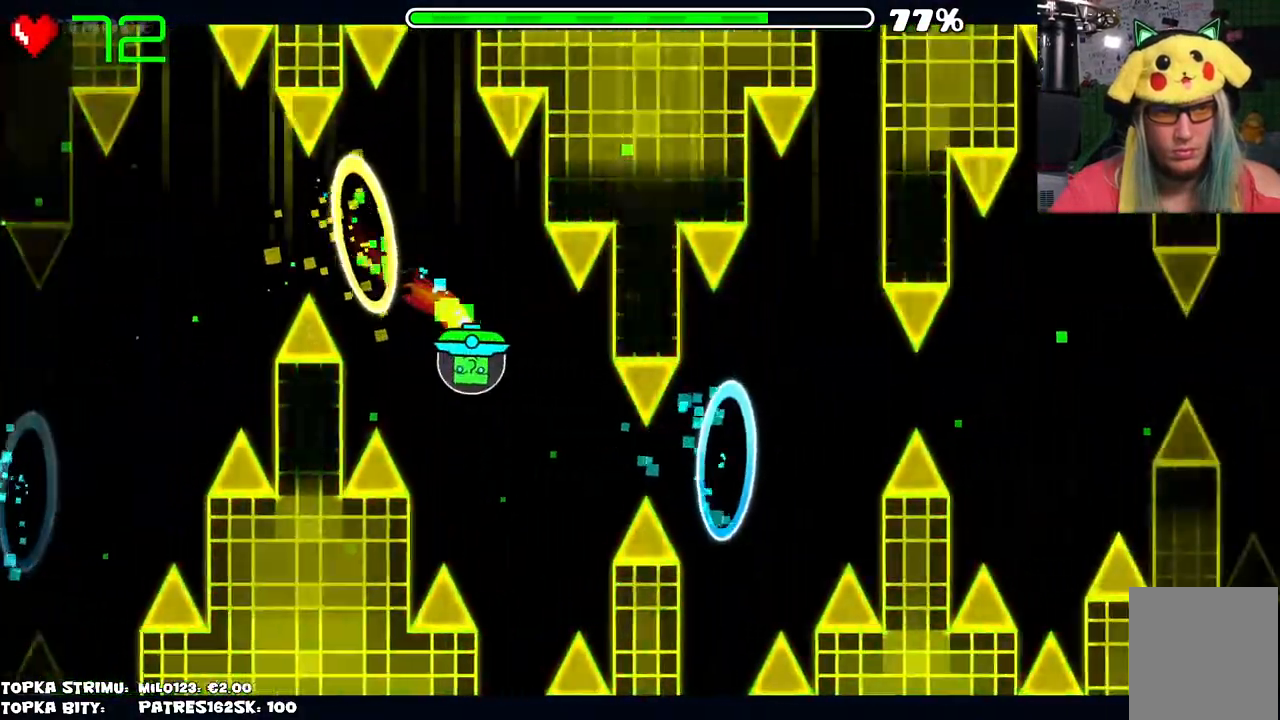
{"keys": [], "mouse": [], "events": [[117, "mouse_left", "down"], [167, "mouse_left", "up"], [250, "mouse_left", "down"], [350, "mouse_left", "up"]]}
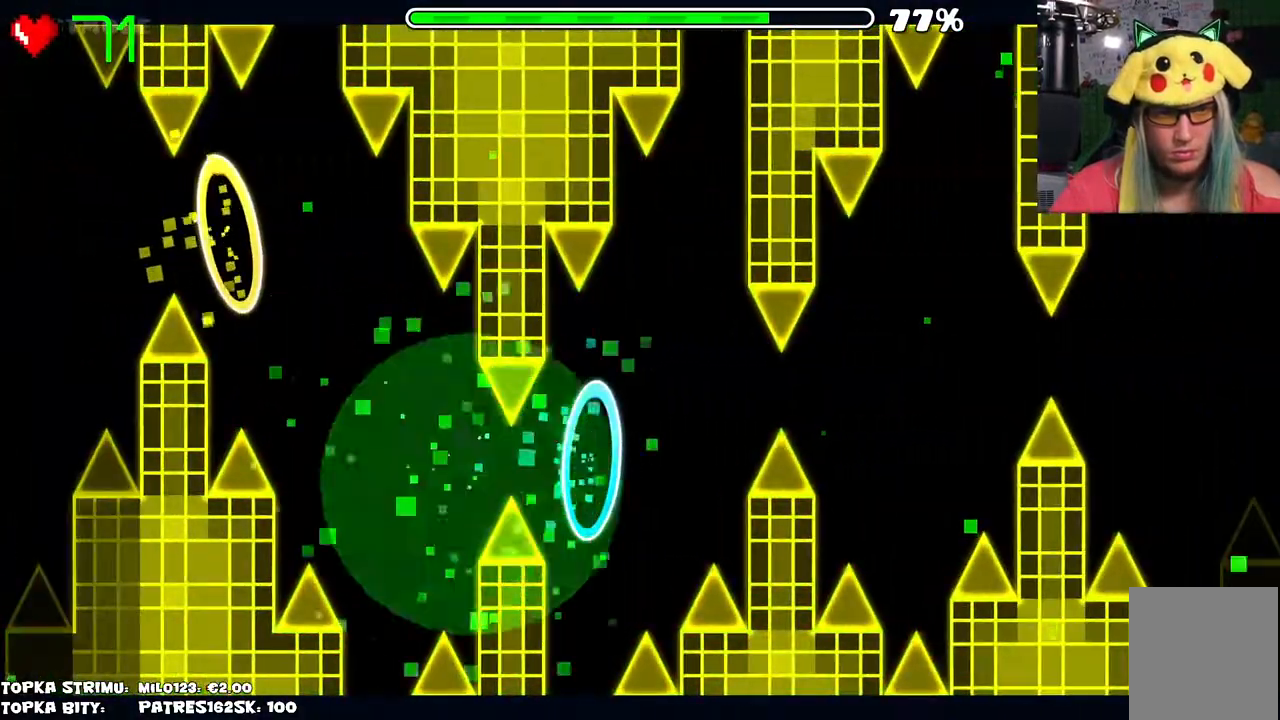
{"keys": [], "mouse": [], "events": []}
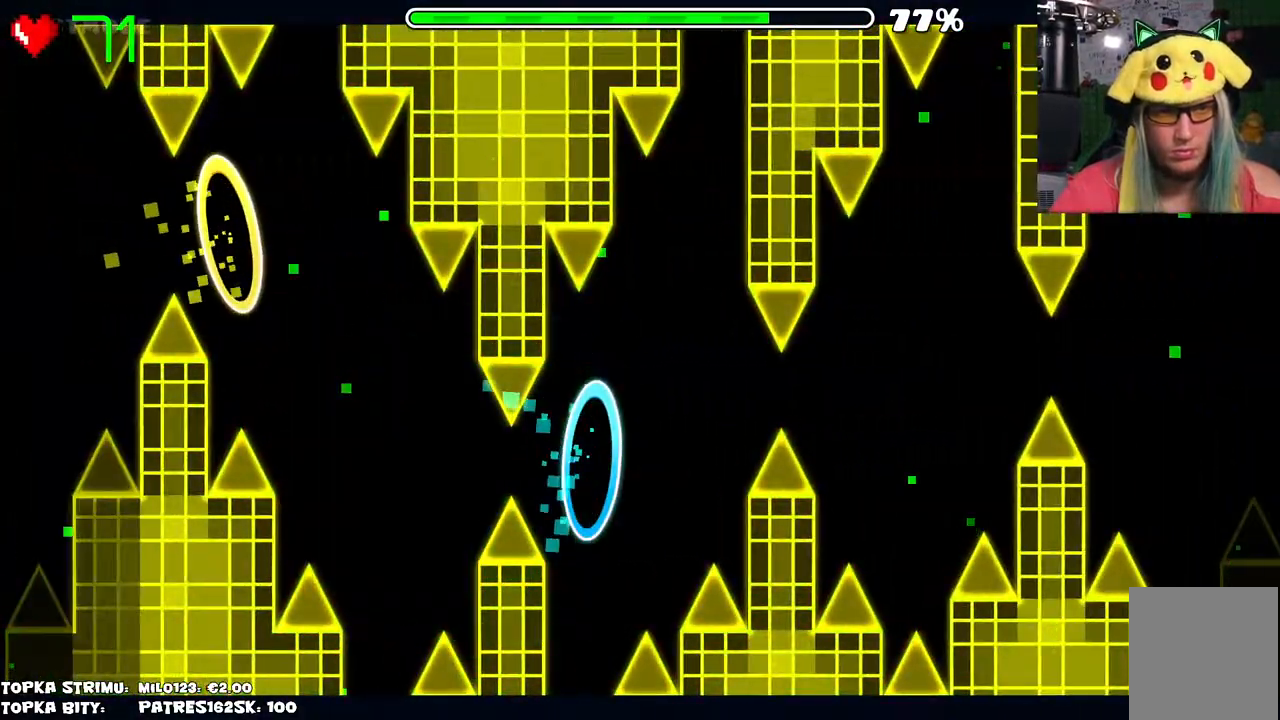
{"keys": [], "mouse": [], "events": []}
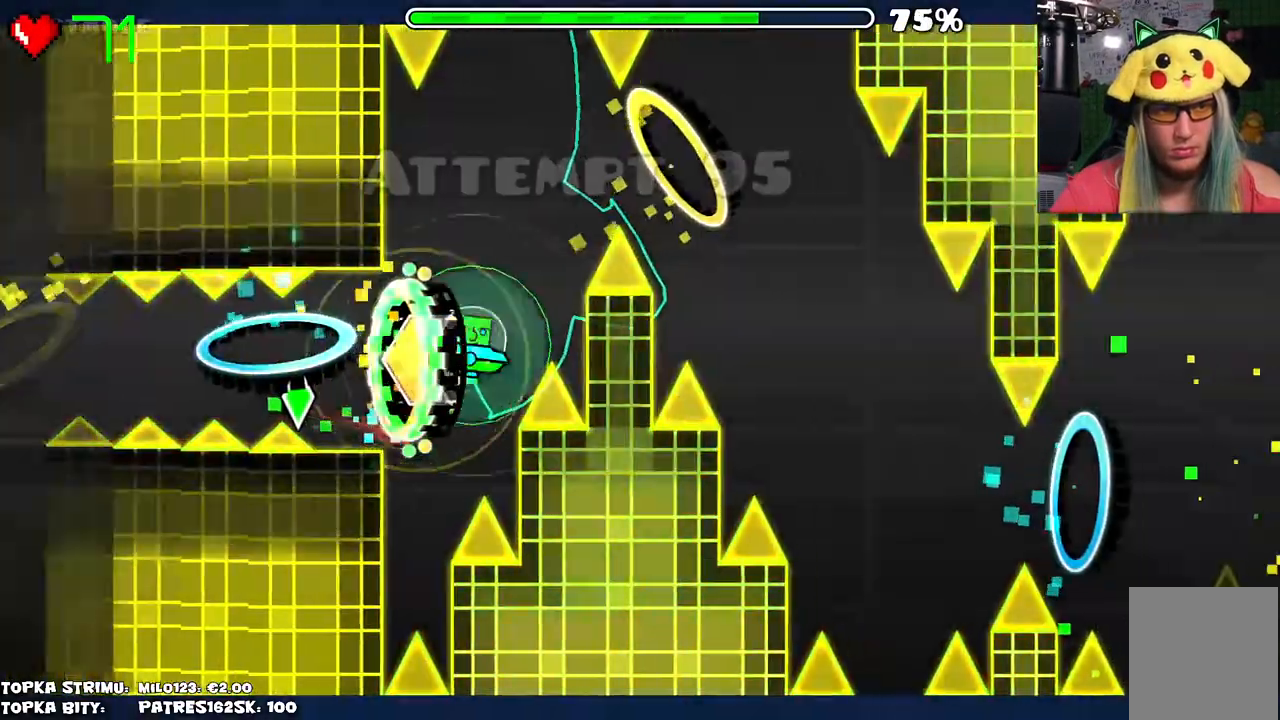
{"keys": [], "mouse": [], "events": [[17, "mouse_left", "down"], [250, "mouse_left", "up"]]}